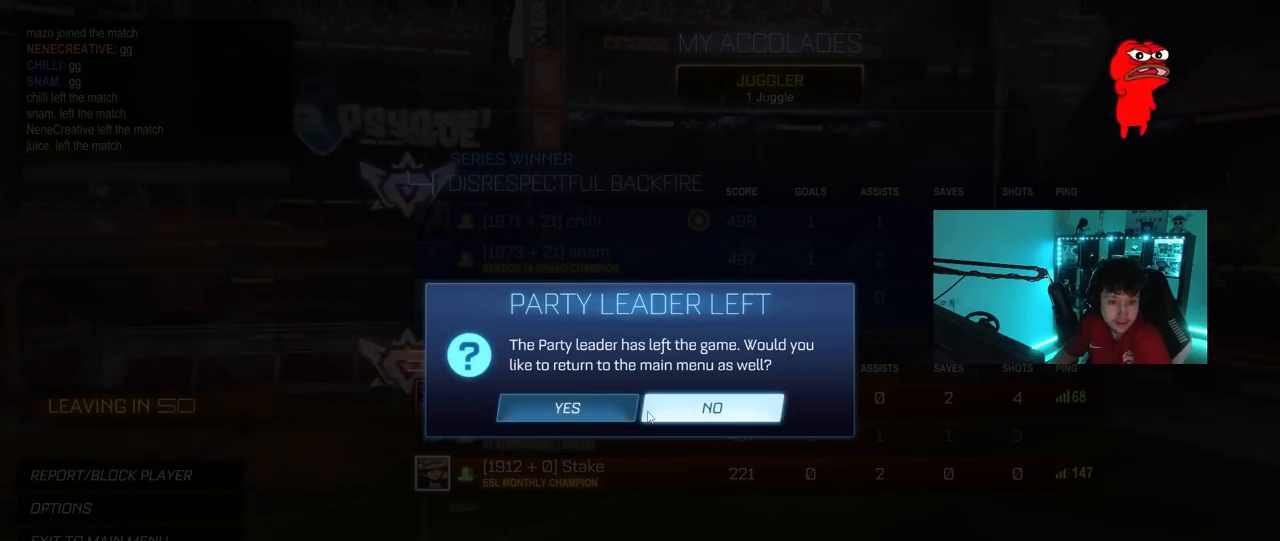
Gameplay with keyboard and mouse; each line is a JSON object with the keys and mouse buttons held at the frame after it. "events" lists presses ("down") and releases ("up") of "1", "2", "3", "4", "5", "a", "alt", "c", "caps_lock", "ctrl", "d", "e", "f", "g", "q", "r", "s", "shift", "space", "t", "tab", "v", "w", "x", "z", "mouse_left", "mouse_wheel" and "mouse_right" between this image and that frame as [ms after this image, input, new state], when the widget could be followed in between. "mouse_left", "mouse_wheel", "mouse_right" = the "left", "wheel", "right" buttons of the "mouse" list. No other keys are recorded. "wheel" means that the mouse wheel is clicked or scrolled. "mouse_move" is the direction in which the mouse moves at that frame (one of eight, or "still"), when it could be read.
{"keys": [], "mouse": [], "mouse_move": "right", "events": []}
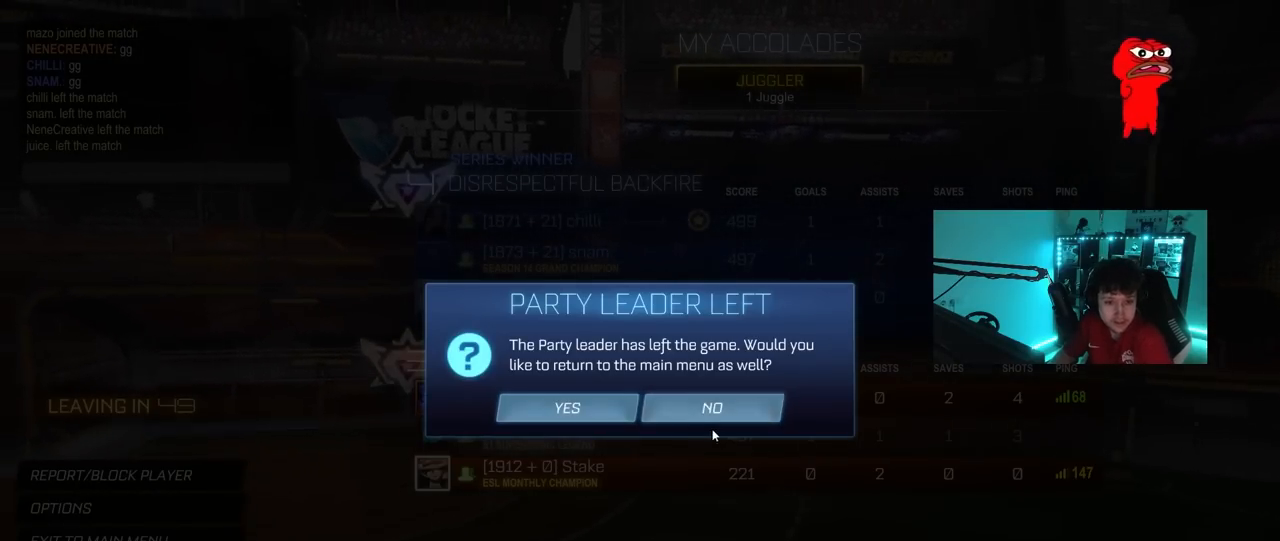
{"keys": [], "mouse": [], "mouse_move": "still", "events": []}
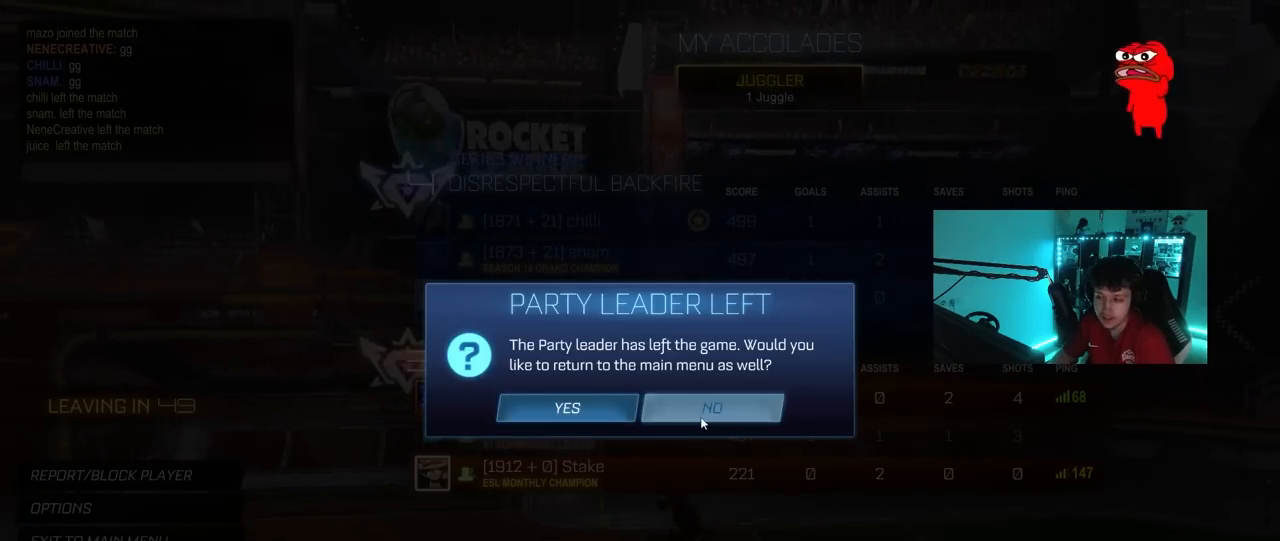
{"keys": [], "mouse": [], "mouse_move": "still", "events": []}
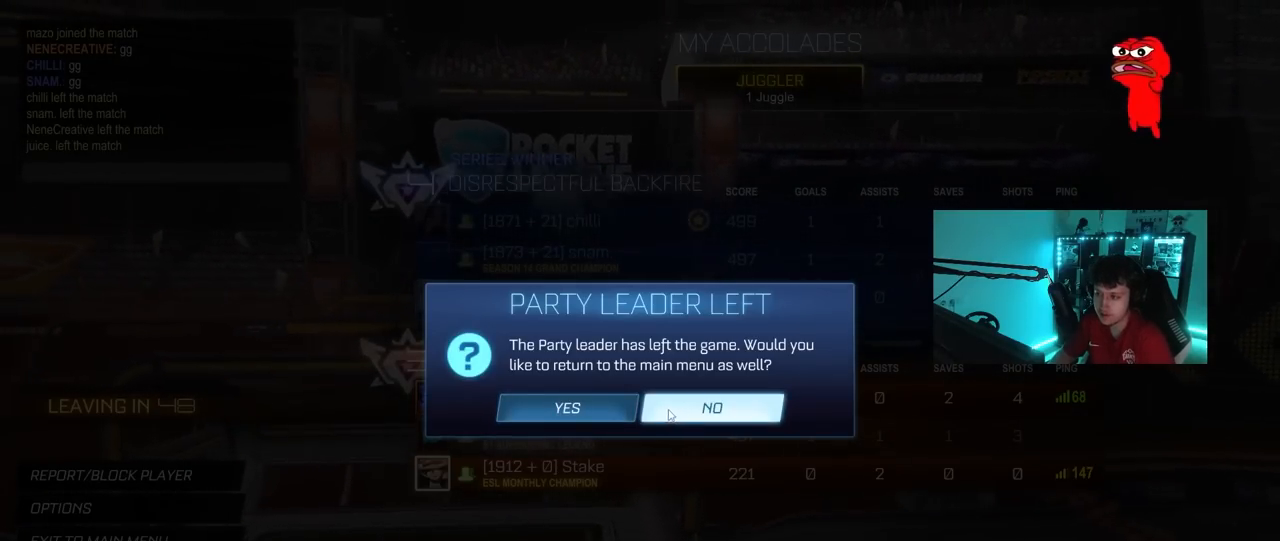
{"keys": [], "mouse": [], "mouse_move": "still", "events": []}
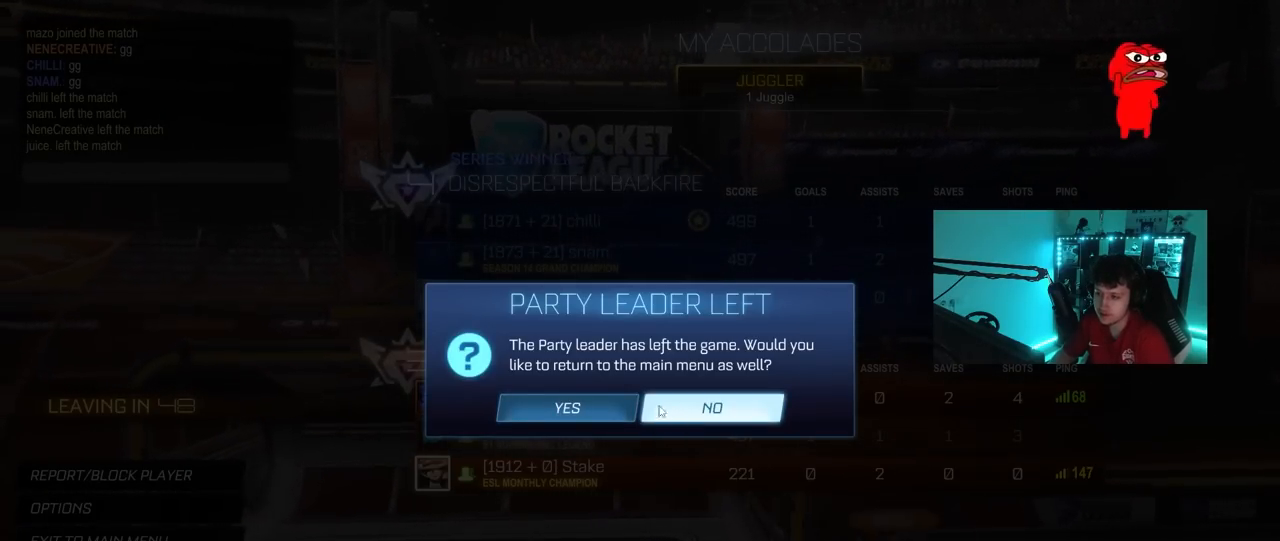
{"keys": [], "mouse": [], "mouse_move": "right", "events": []}
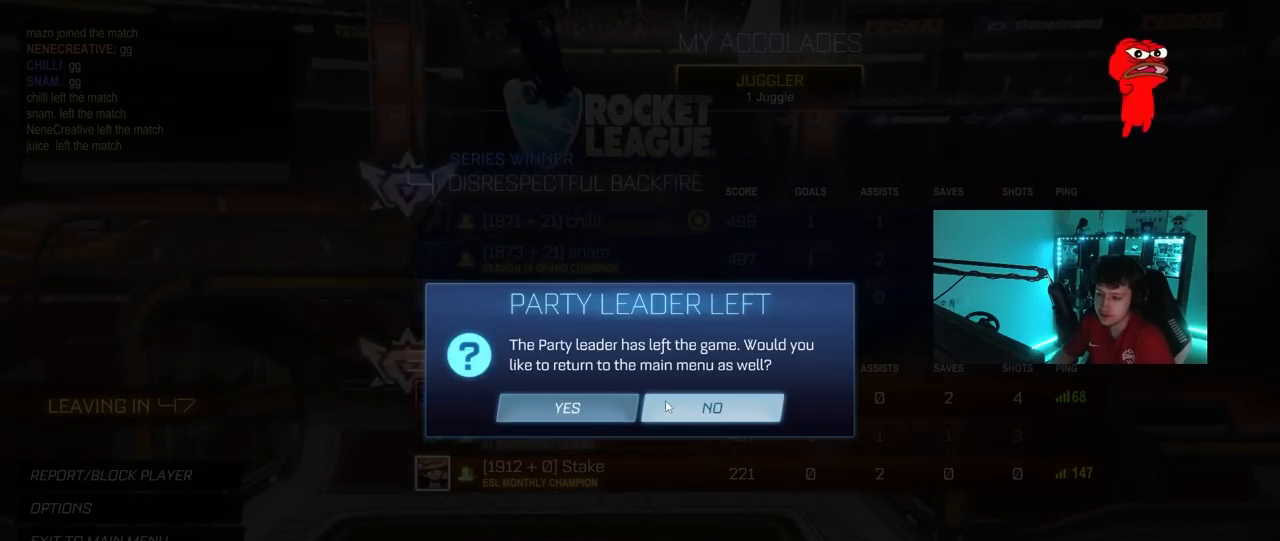
{"keys": [], "mouse": ["left"], "mouse_move": "still", "events": [[383, "mouse_left", "down"]]}
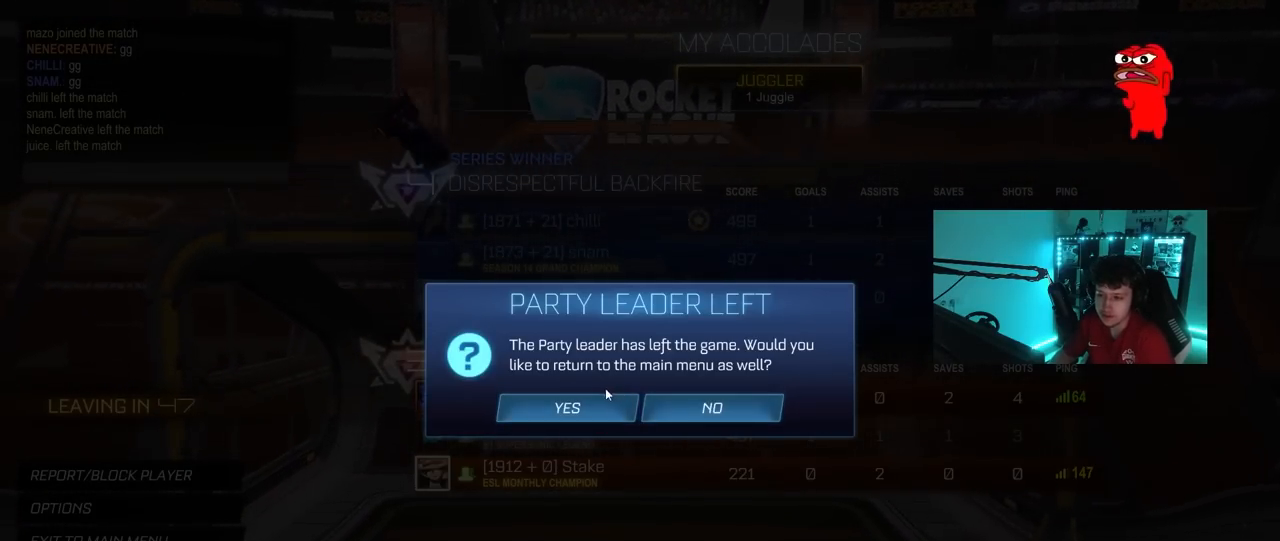
{"keys": [], "mouse": [], "mouse_move": "still", "events": [[17, "mouse_left", "up"], [100, "mouse_left", "down"], [200, "mouse_left", "up"]]}
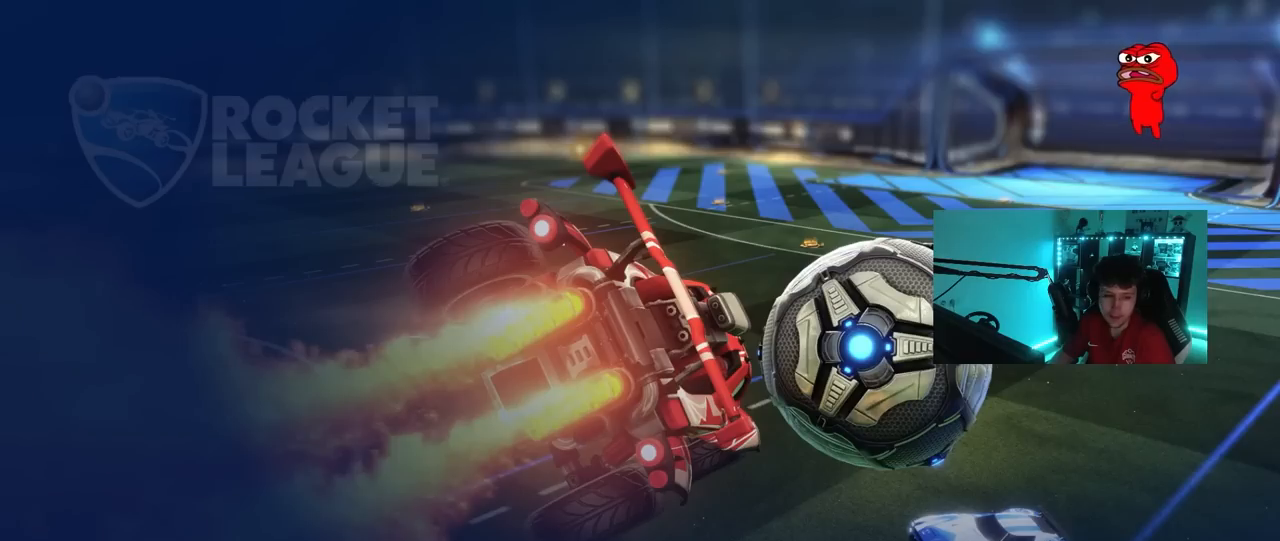
{"keys": [], "mouse": [], "mouse_move": "still", "events": []}
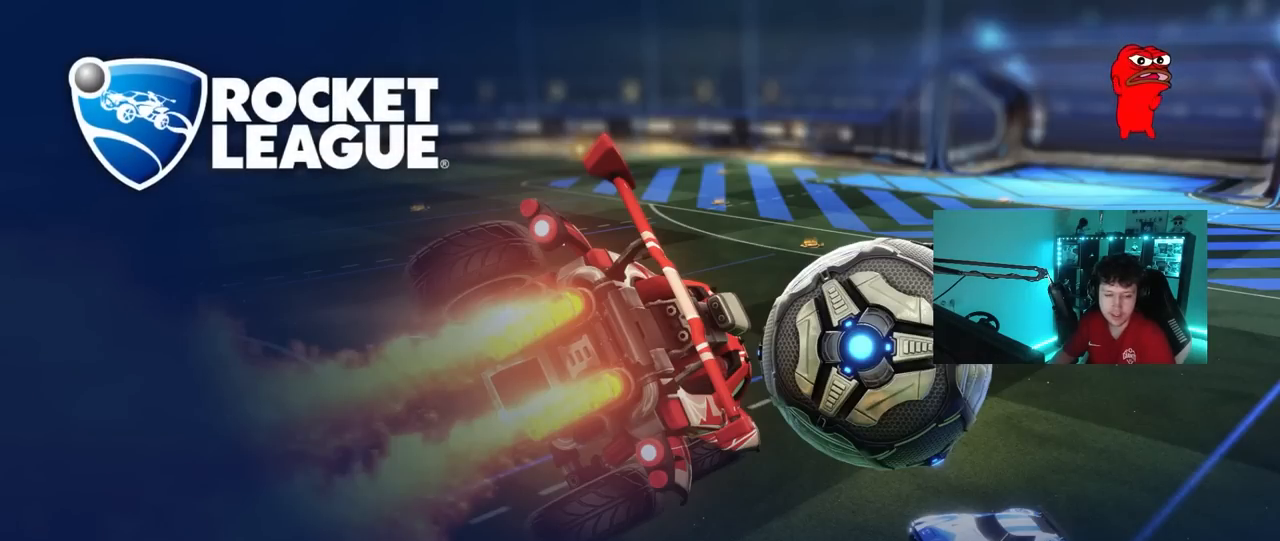
{"keys": [], "mouse": [], "mouse_move": "still", "events": []}
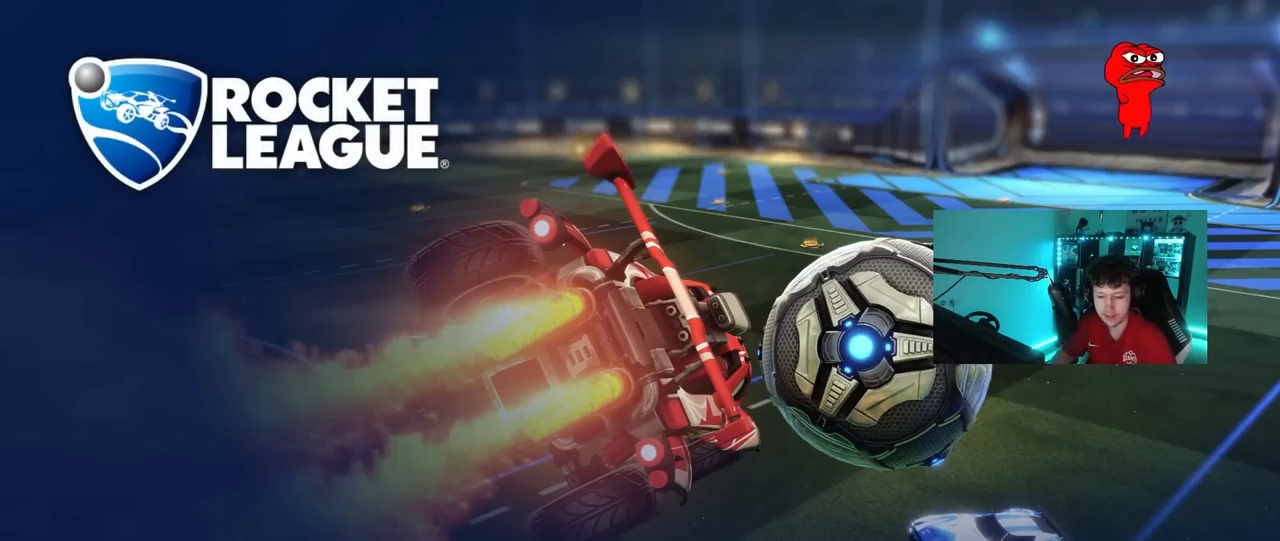
{"keys": [], "mouse": [], "mouse_move": "up", "events": []}
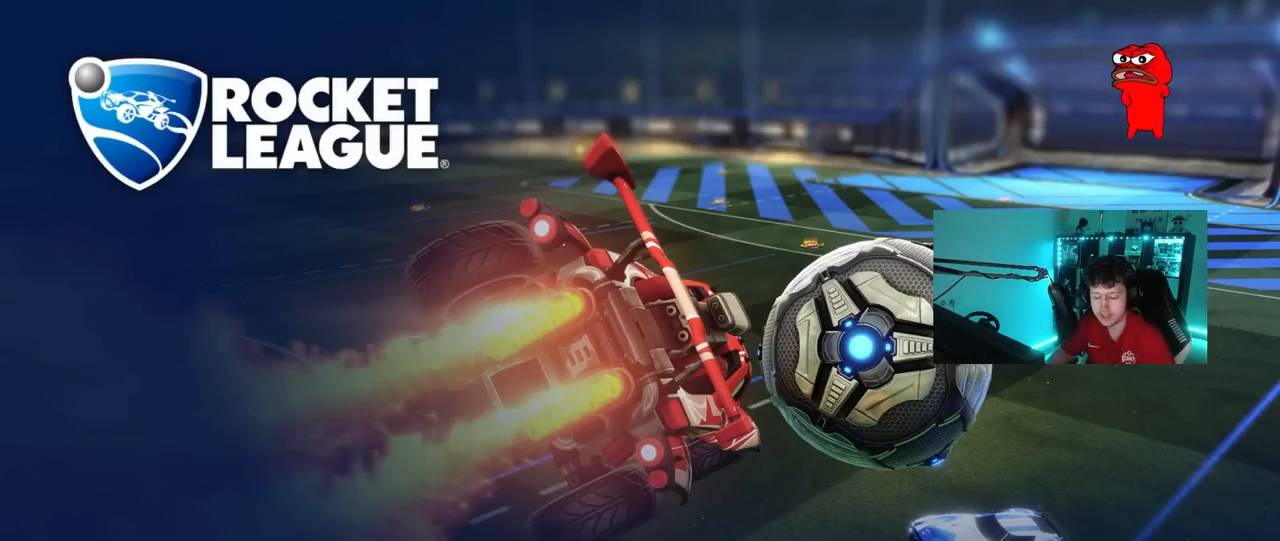
{"keys": [], "mouse": [], "mouse_move": "still", "events": []}
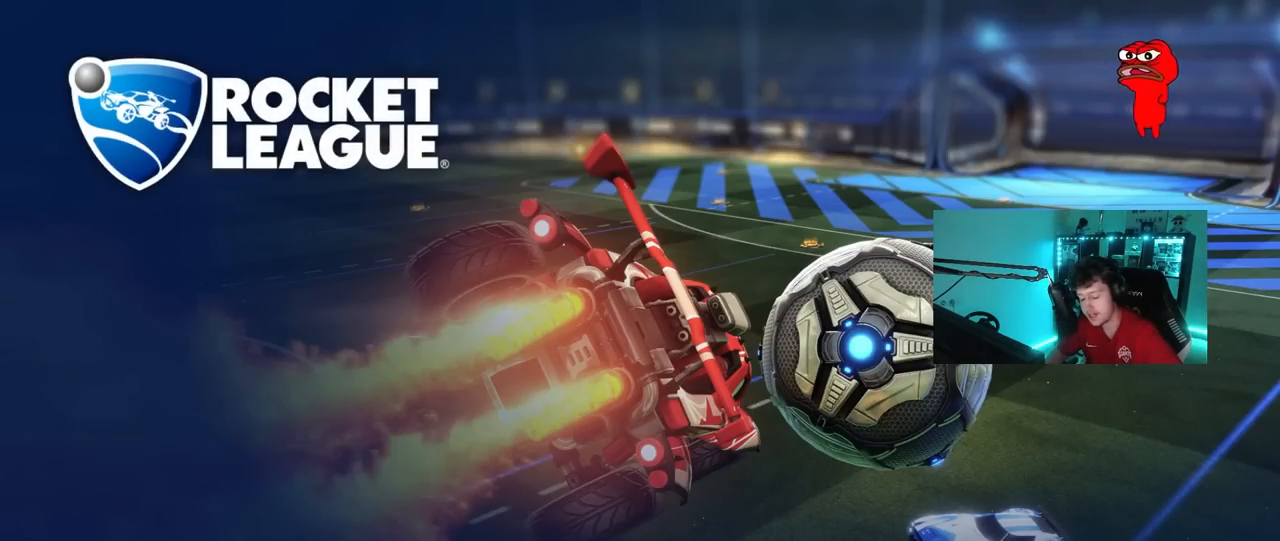
{"keys": [], "mouse": [], "mouse_move": "still", "events": []}
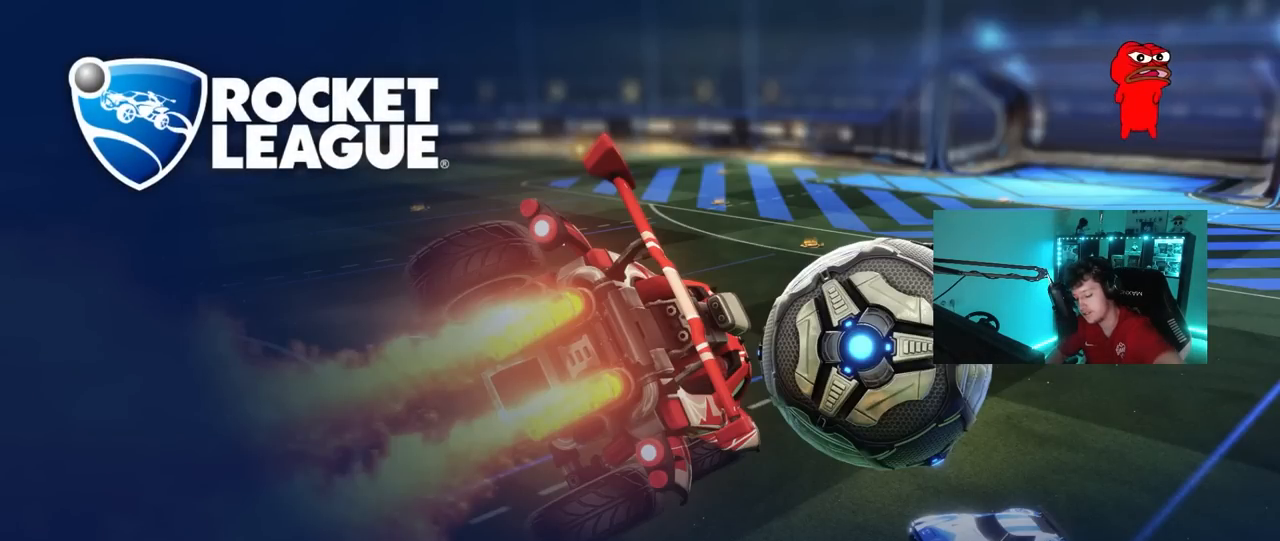
{"keys": [], "mouse": [], "mouse_move": "still", "events": []}
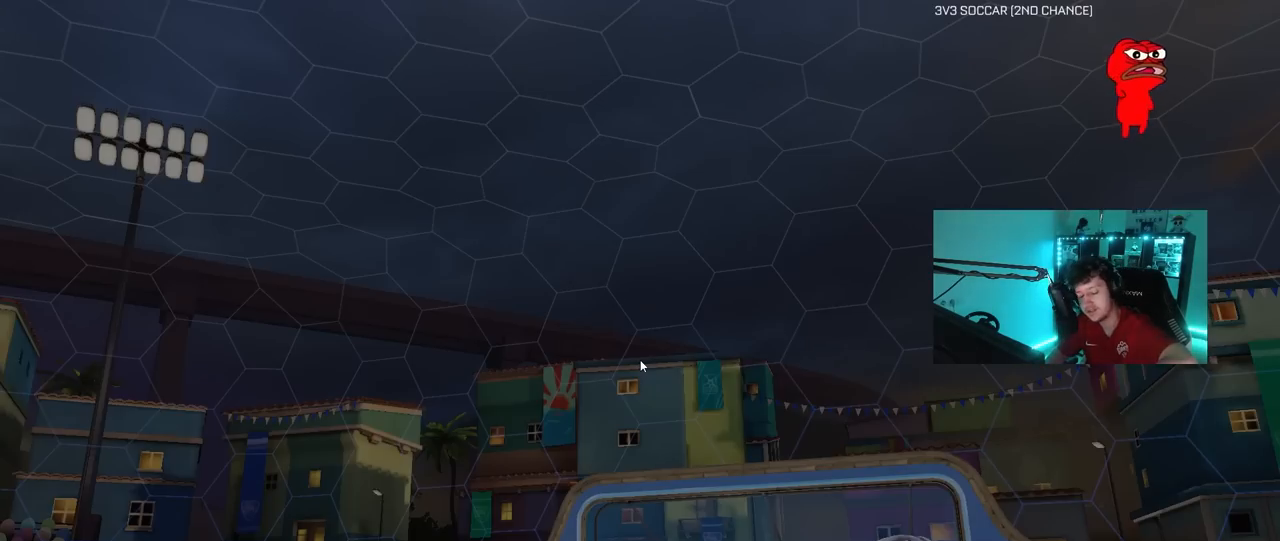
{"keys": [], "mouse": [], "mouse_move": "still", "events": []}
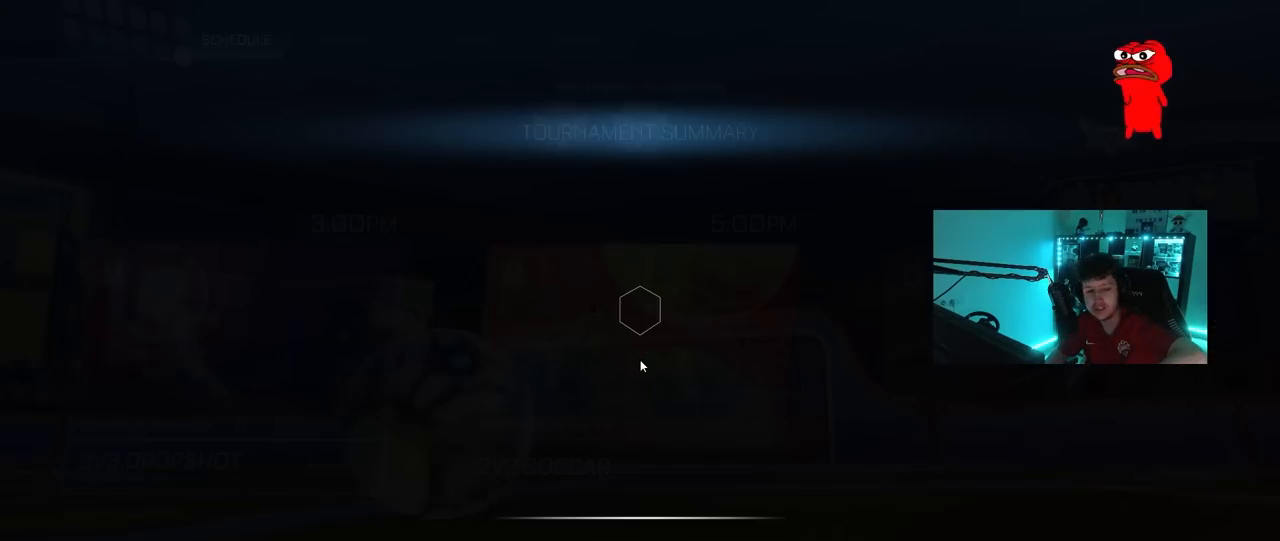
{"keys": [], "mouse": [], "mouse_move": "still", "events": []}
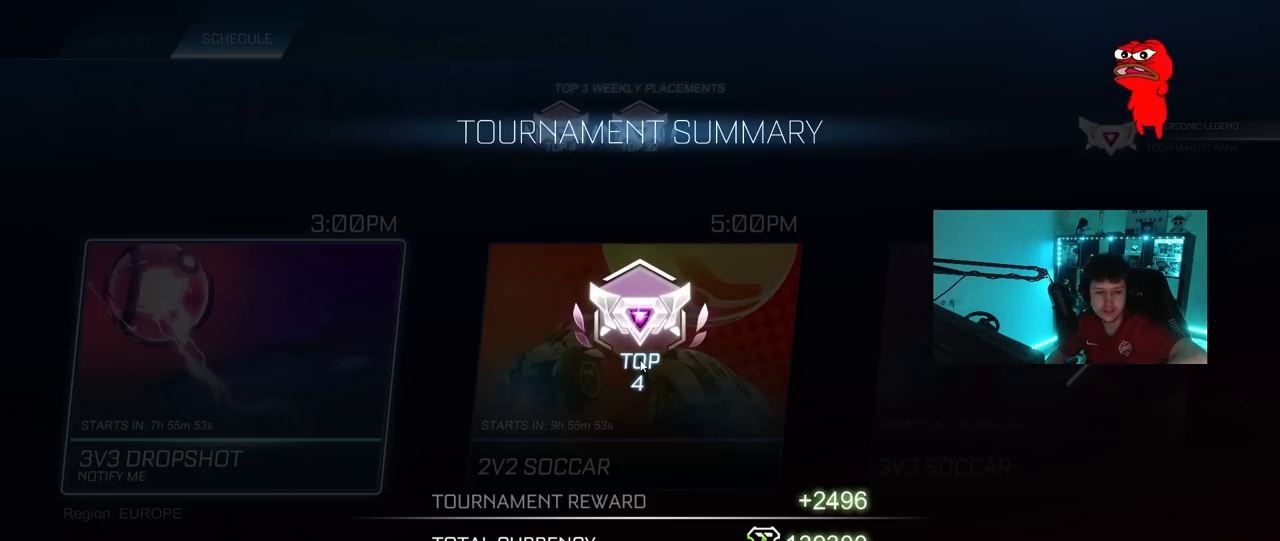
{"keys": [], "mouse": [], "mouse_move": "still", "events": []}